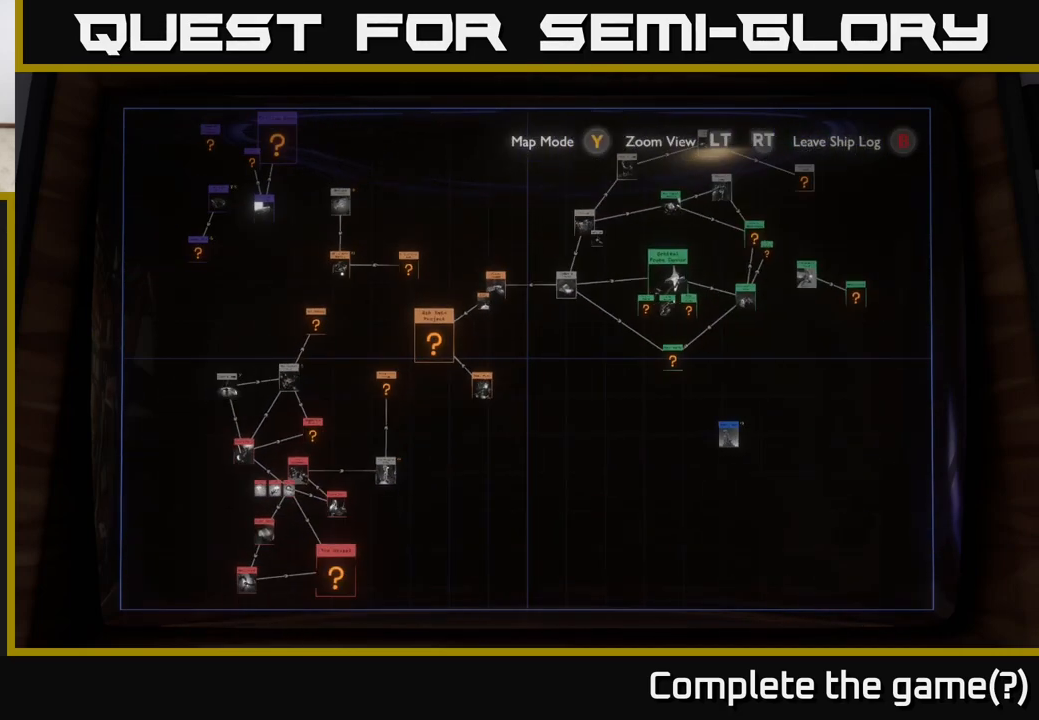
Gameplay with a controller (Xbox layout); each line is a JSON object with the inputs held at the frame after it. "events" lists button and stick changes between this image and that frame as [ms after this image, input, new state], when the widget could be followed in between.
{"buttons": [], "left_stick": "up", "right_stick": "center", "events": [[500, "left_stick", "up"]]}
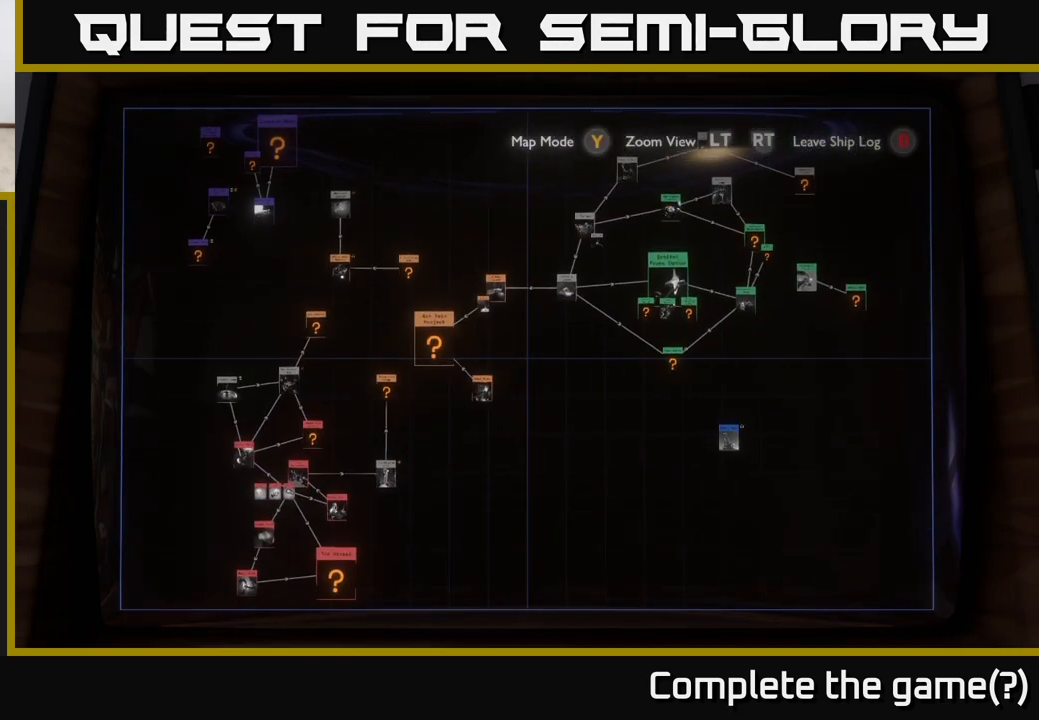
{"buttons": [], "left_stick": "left", "right_stick": "center", "events": [[67, "left_stick", "up-left"], [500, "left_stick", "left"]]}
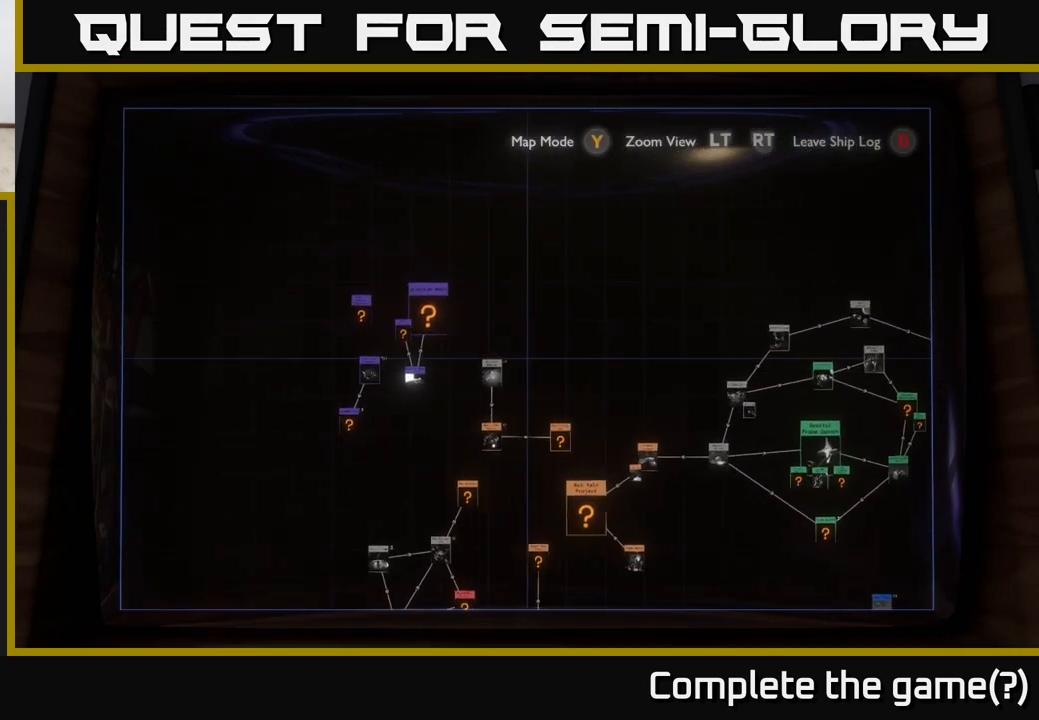
{"buttons": [], "left_stick": "center", "right_stick": "center", "events": [[250, "left_stick", "center"]]}
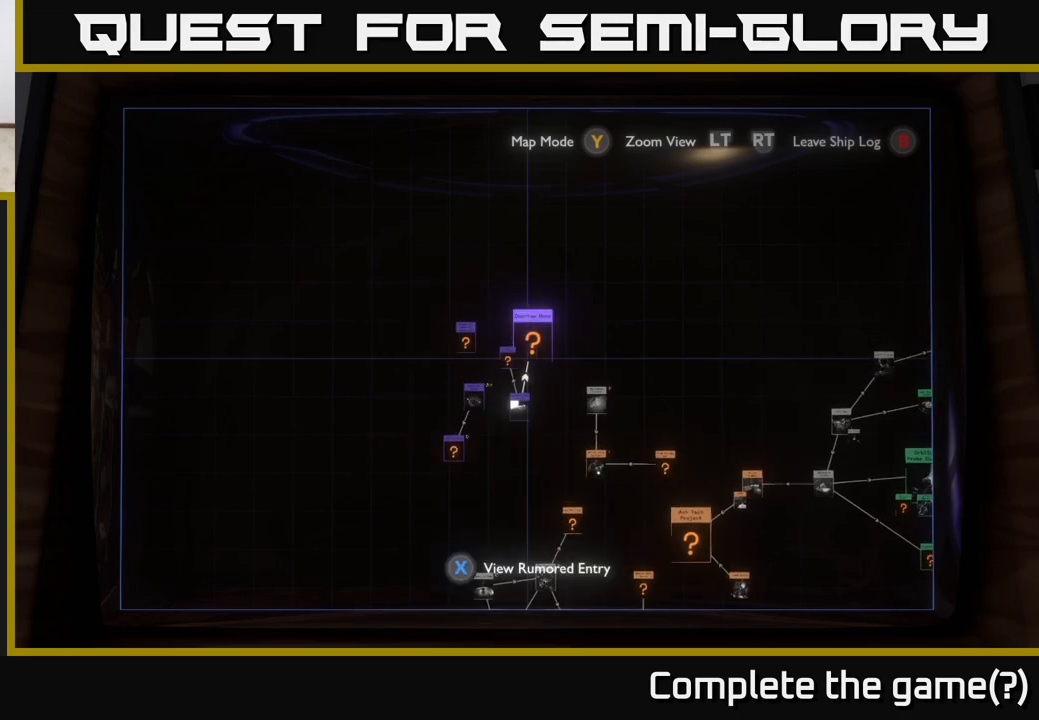
{"buttons": [], "left_stick": "center", "right_stick": "center", "events": []}
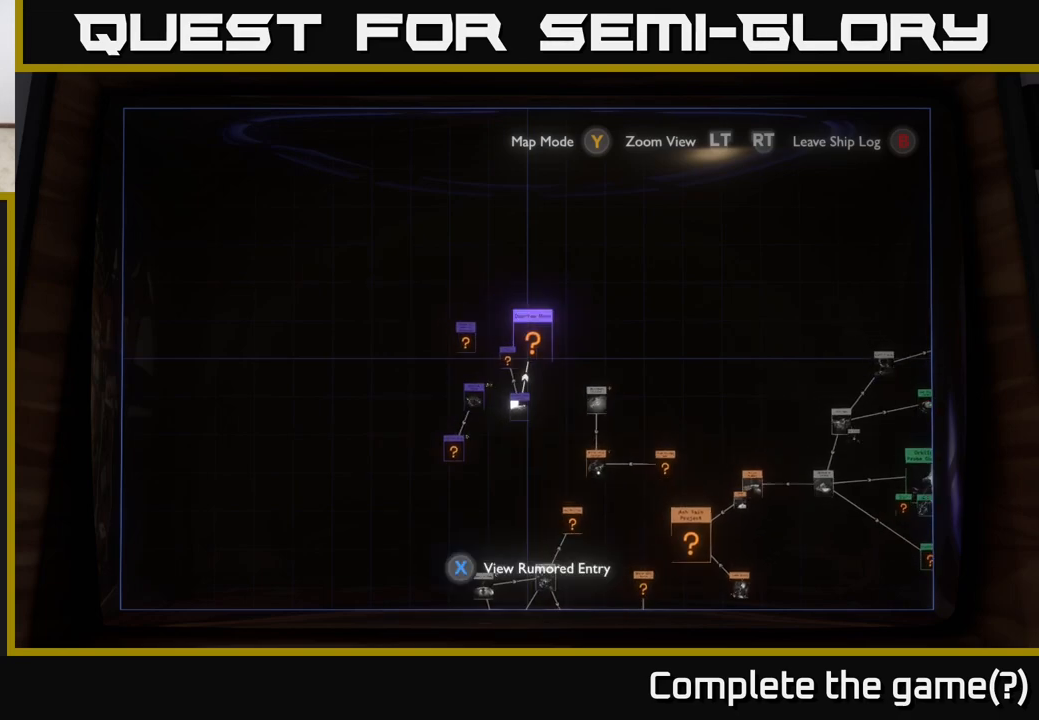
{"buttons": [], "left_stick": "center", "right_stick": "center", "events": []}
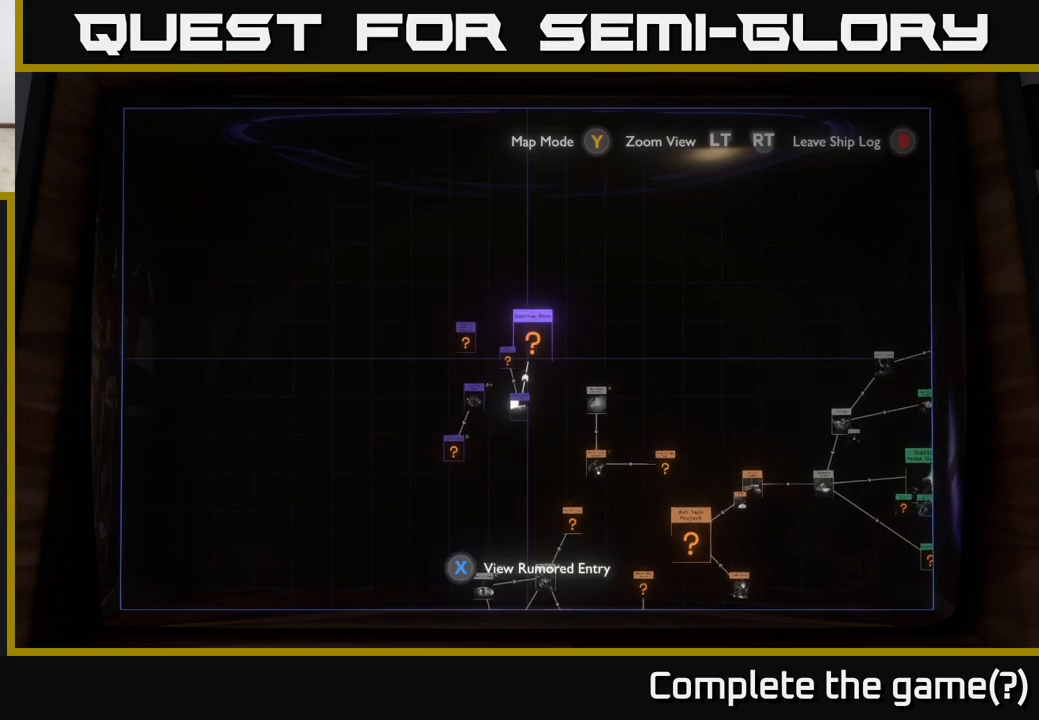
{"buttons": [], "left_stick": "center", "right_stick": "center", "events": [[250, "left_stick", "down"], [483, "left_stick", "center"]]}
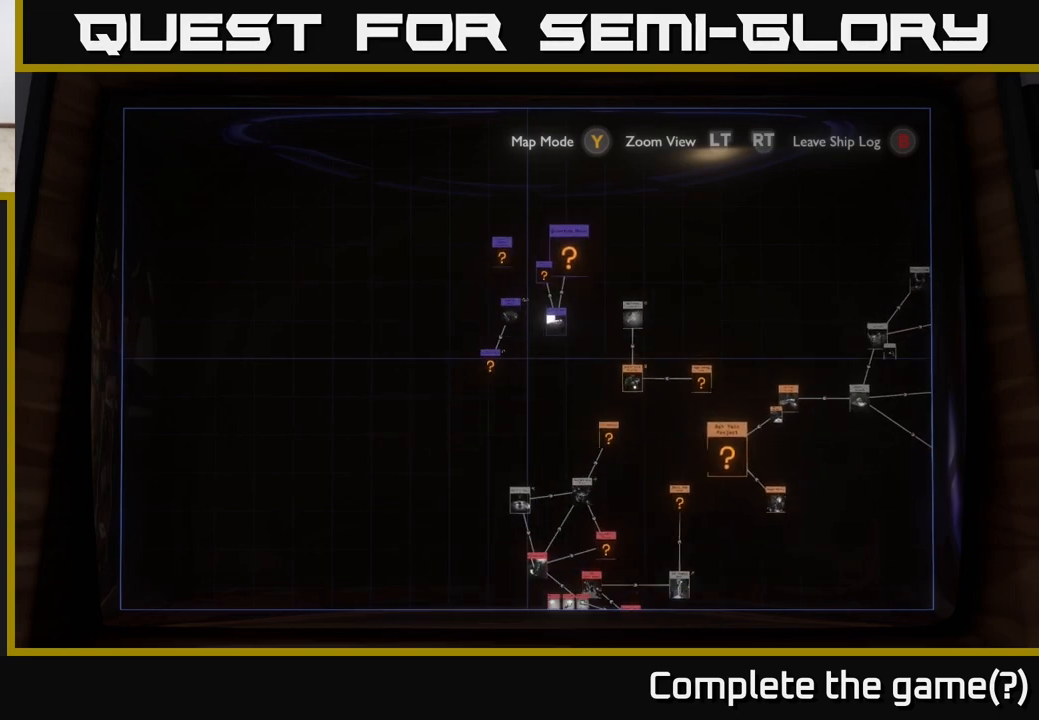
{"buttons": [], "left_stick": "center", "right_stick": "center", "events": [[183, "left_stick", "up"], [350, "left_stick", "center"]]}
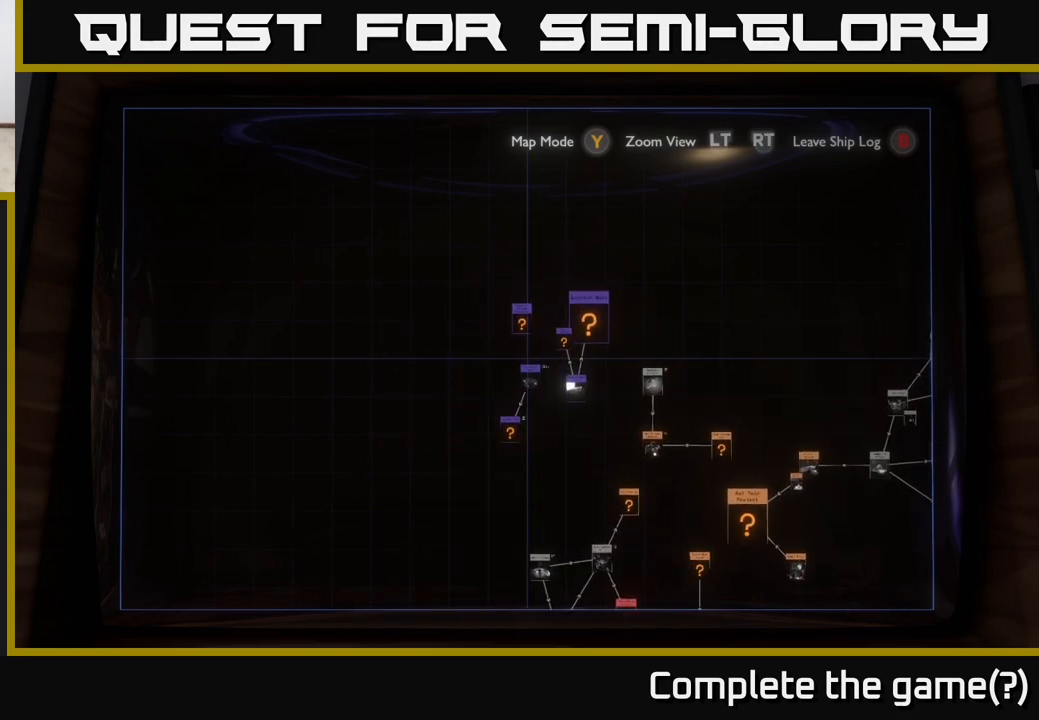
{"buttons": [], "left_stick": "up", "right_stick": "center", "events": [[83, "left_stick", "down"], [183, "left_stick", "center"], [467, "left_stick", "up"]]}
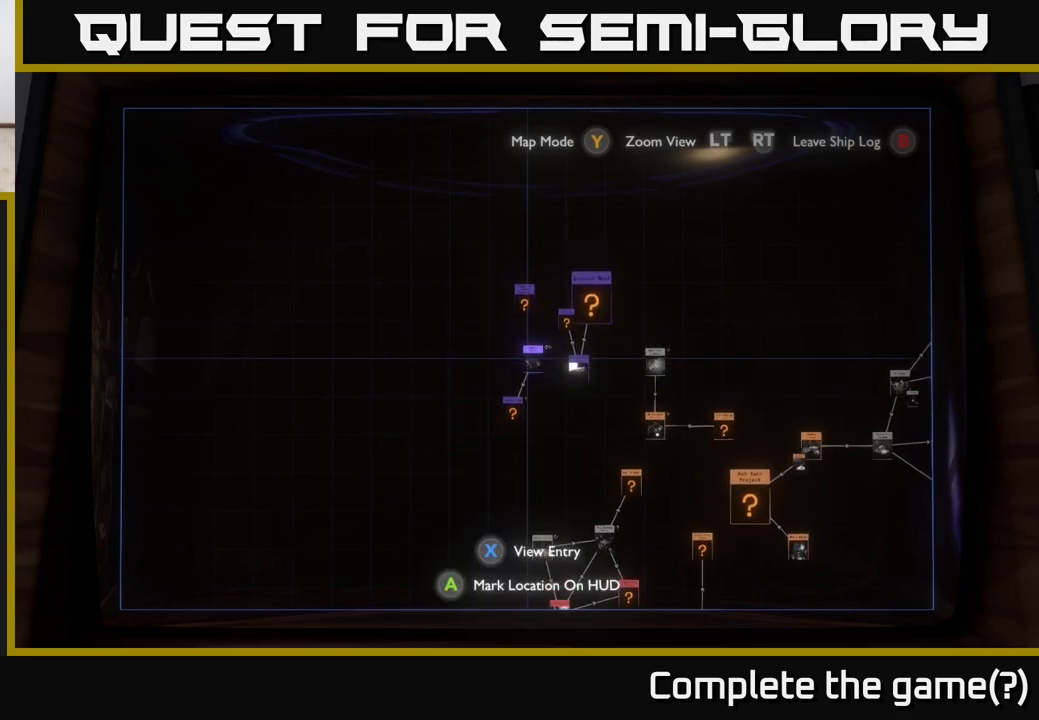
{"buttons": [], "left_stick": "center", "right_stick": "center", "events": [[67, "left_stick", "center"], [383, "left_stick", "right"], [467, "left_stick", "center"]]}
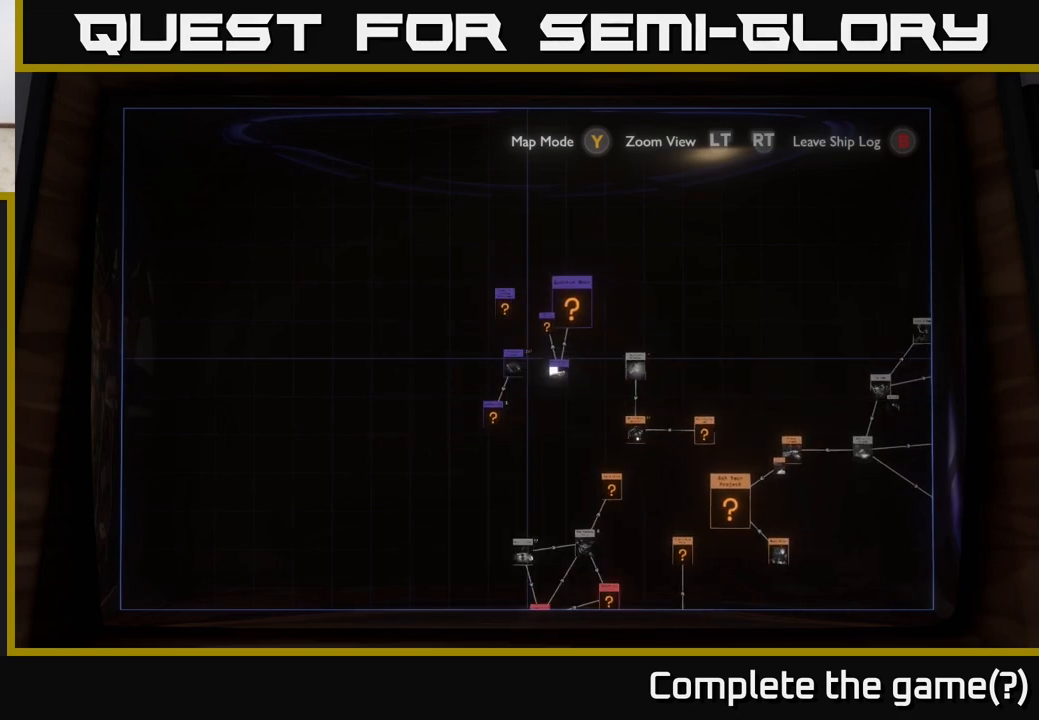
{"buttons": [], "left_stick": "center", "right_stick": "center", "events": [[267, "left_stick", "up-left"], [333, "left_stick", "center"]]}
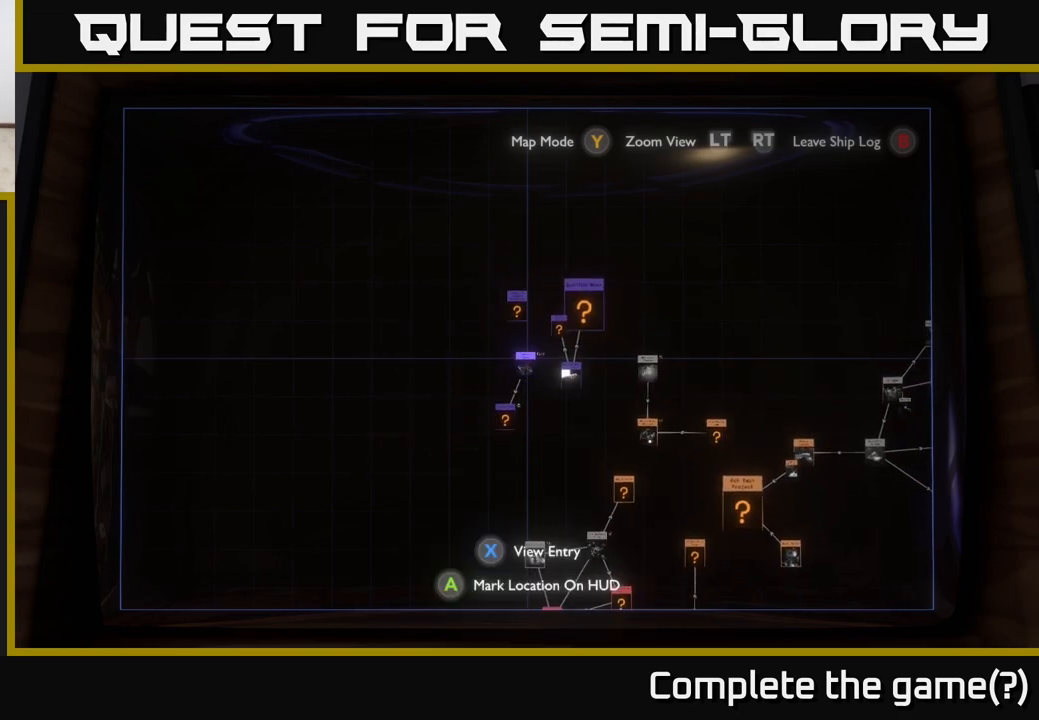
{"buttons": ["R2"], "left_stick": "center", "right_stick": "center", "events": [[350, "R2", "down"]]}
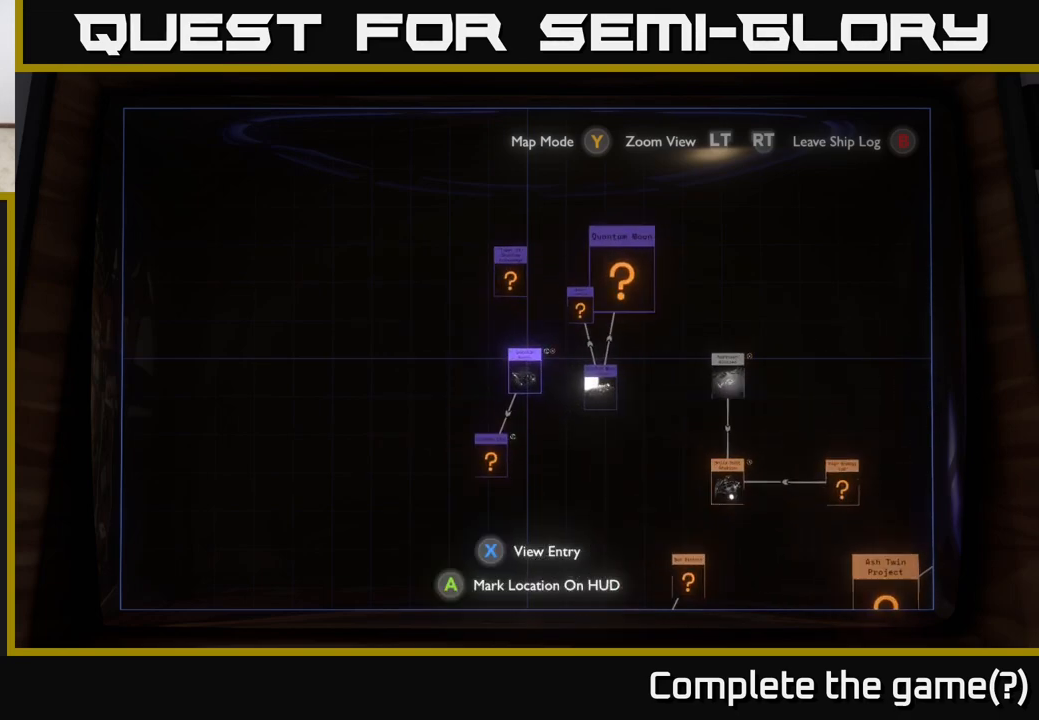
{"buttons": [], "left_stick": "center", "right_stick": "center", "events": [[350, "left_stick", "down"], [383, "R2", "up"], [400, "left_stick", "center"]]}
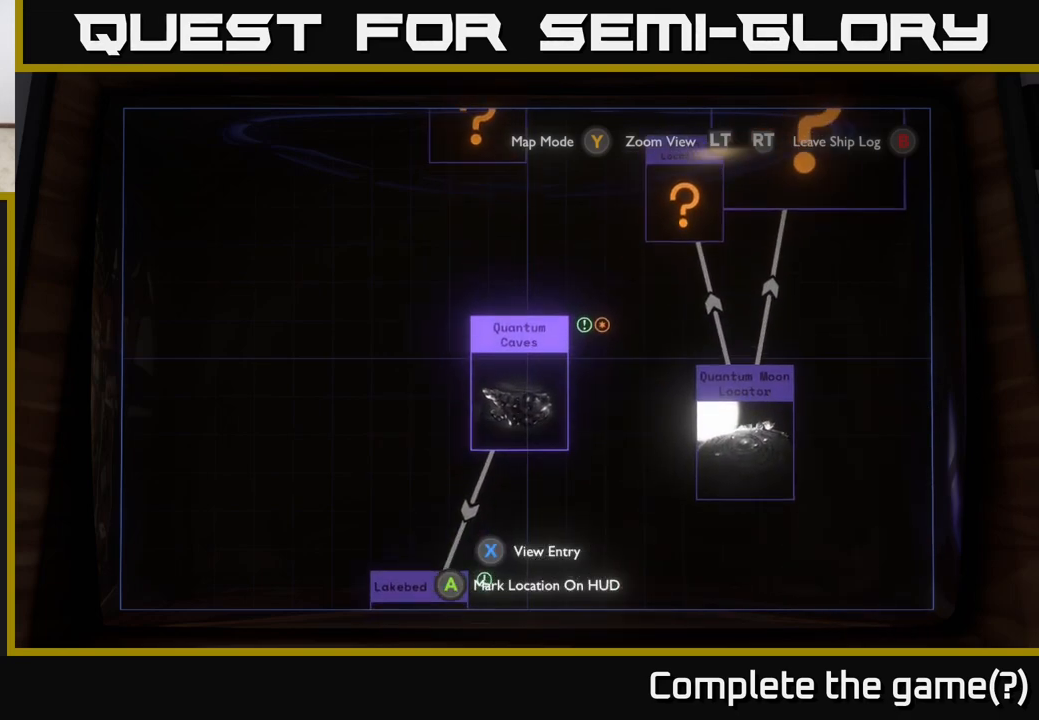
{"buttons": [], "left_stick": "center", "right_stick": "center", "events": [[83, "X", "down"], [200, "X", "up"]]}